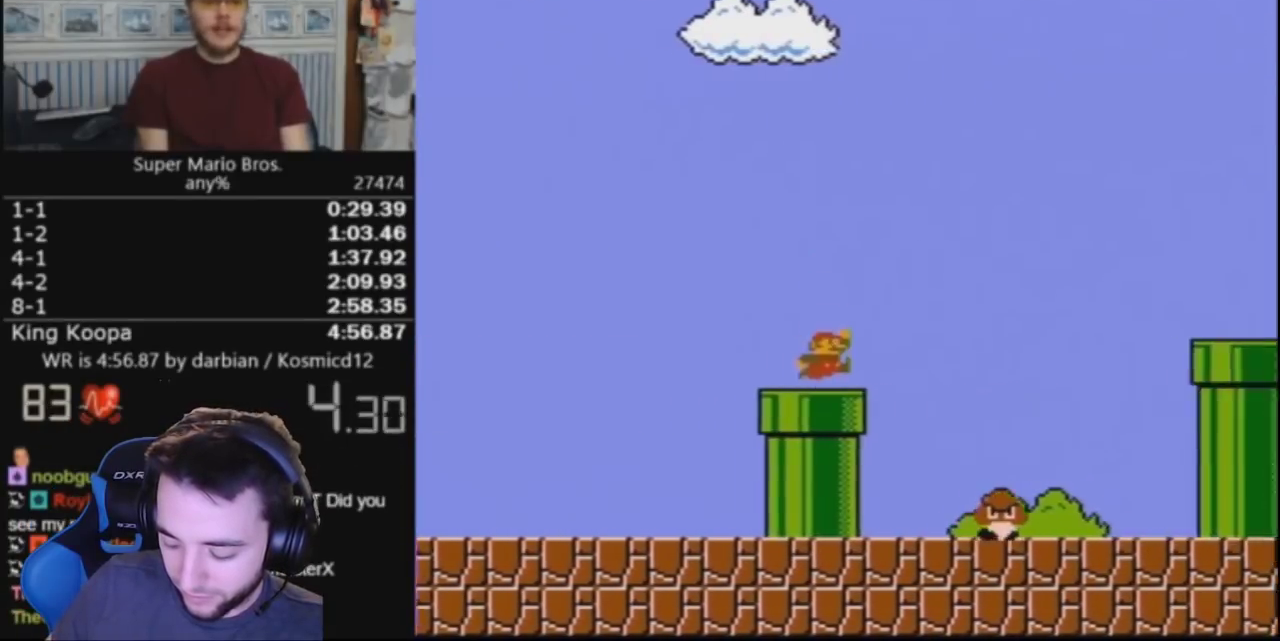
Gameplay with a controller (Nintendo layout); each line is a JSON object with the inputs held at the frame after it. "events" lists button and stick changes between this image and that frame as [ms after this image, input, new state], when the widget could be followed in between. Not read: L3 R3.
{"buttons": ["A", "B", "DPAD_RIGHT"], "events": [[200, "A", "down"]]}
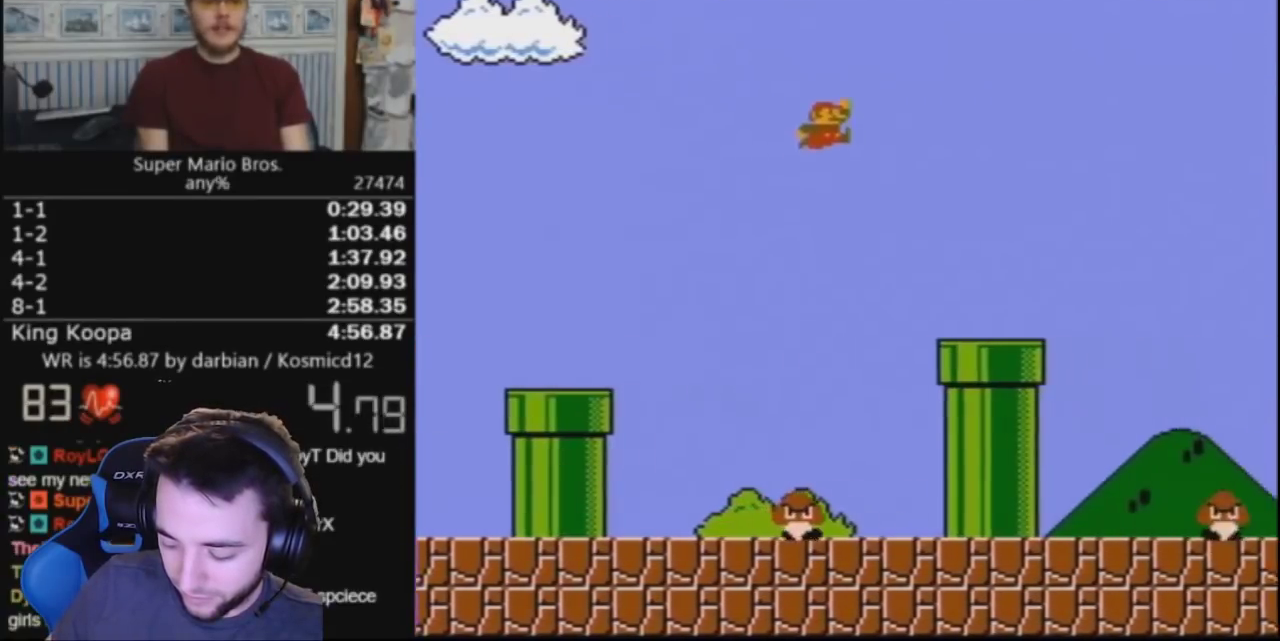
{"buttons": ["B", "DPAD_RIGHT"], "events": [[67, "A", "up"]]}
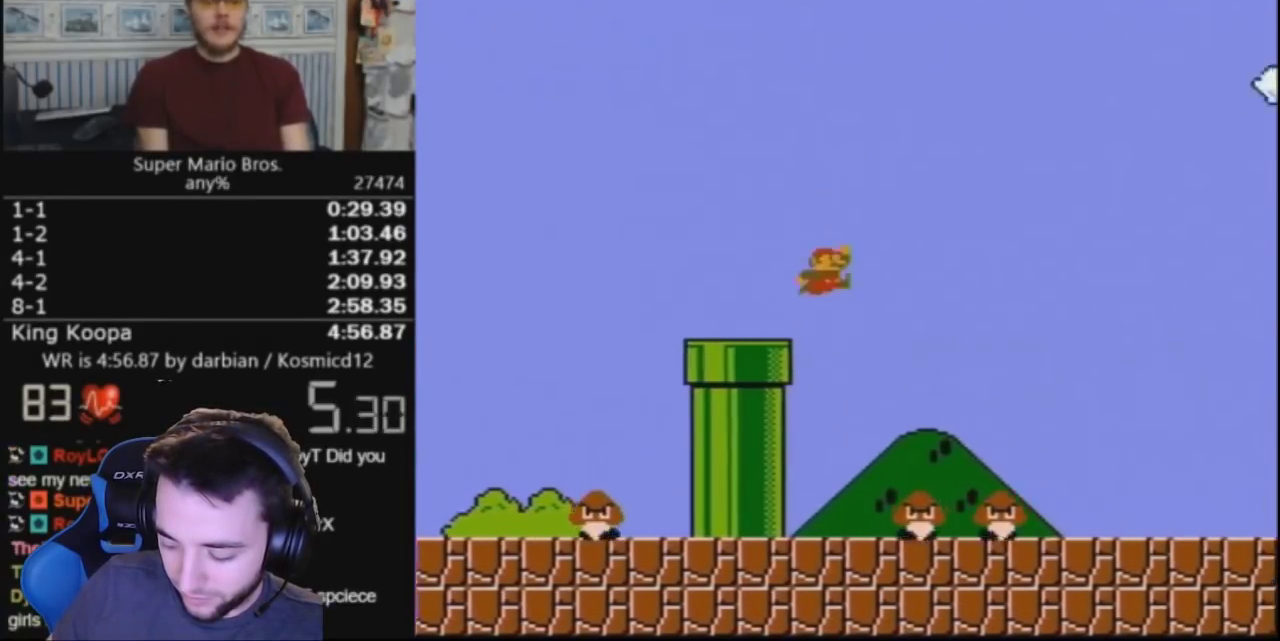
{"buttons": ["A", "B", "DPAD_RIGHT"], "events": [[33, "A", "down"]]}
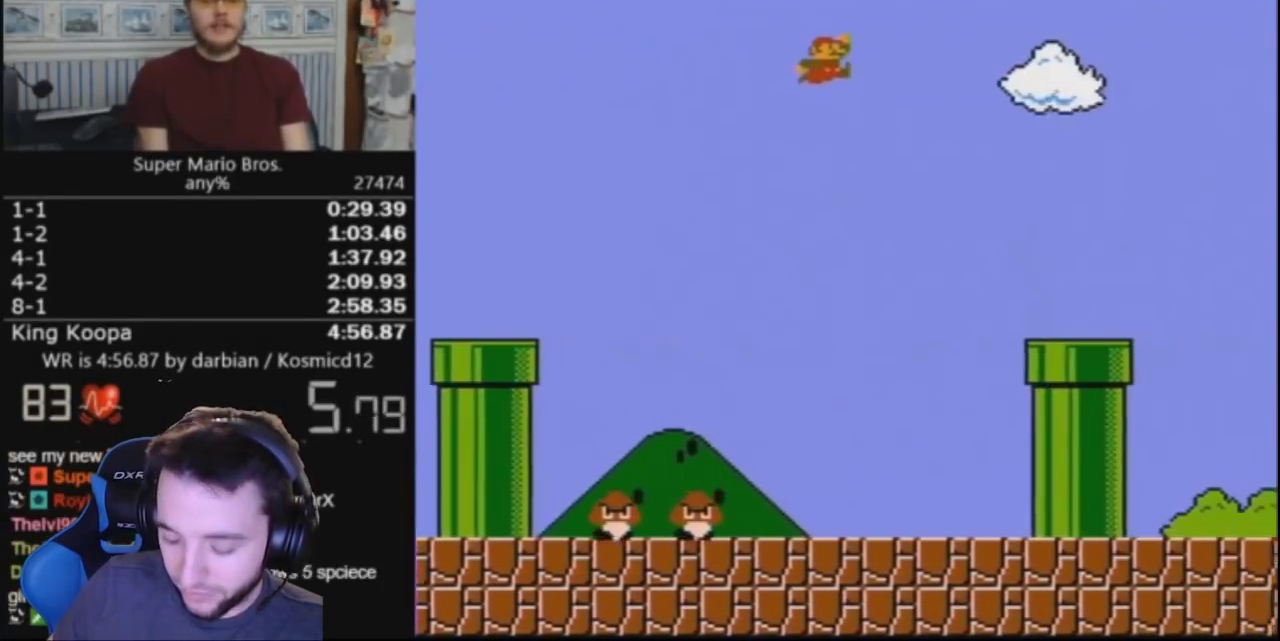
{"buttons": ["B", "DPAD_DOWN"], "events": [[67, "A", "up"], [100, "DPAD_RIGHT", "up"], [167, "DPAD_DOWN", "down"]]}
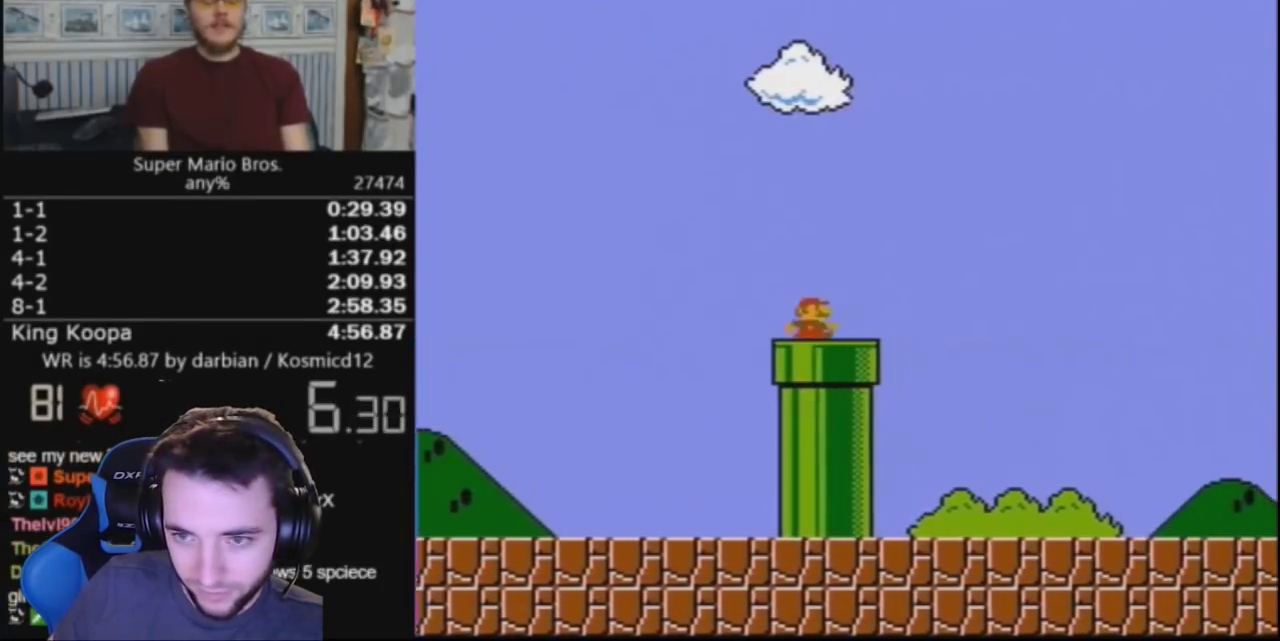
{"buttons": ["B"], "events": [[133, "DPAD_DOWN", "up"]]}
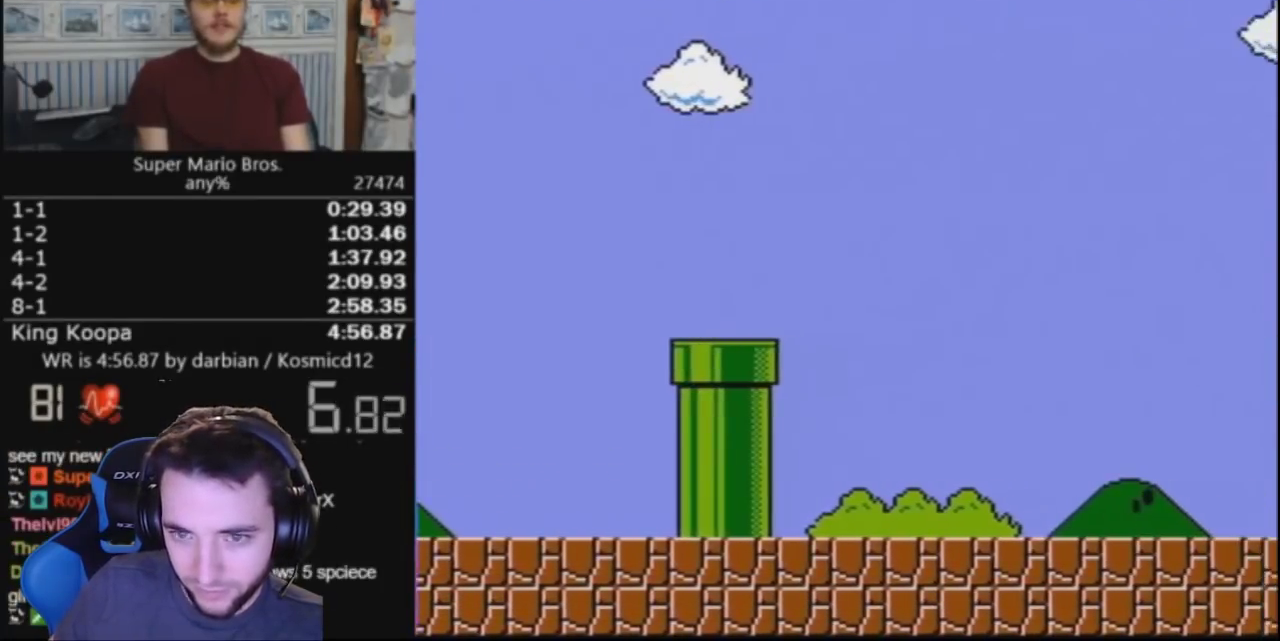
{"buttons": ["B"], "events": []}
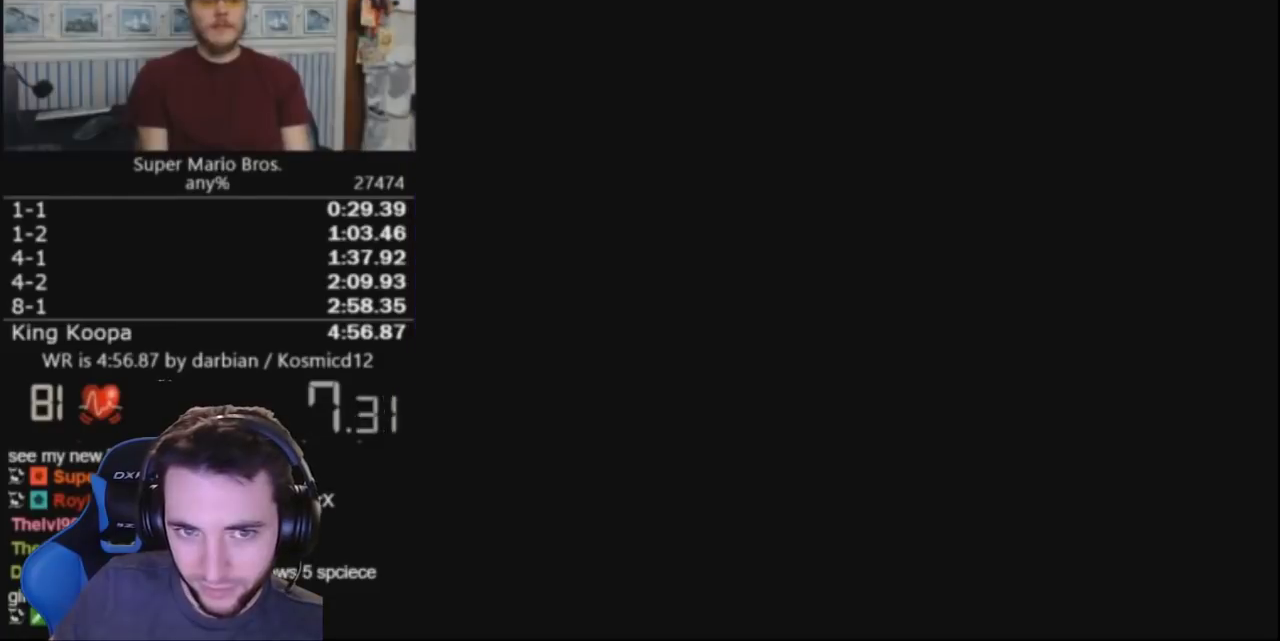
{"buttons": ["B"], "events": []}
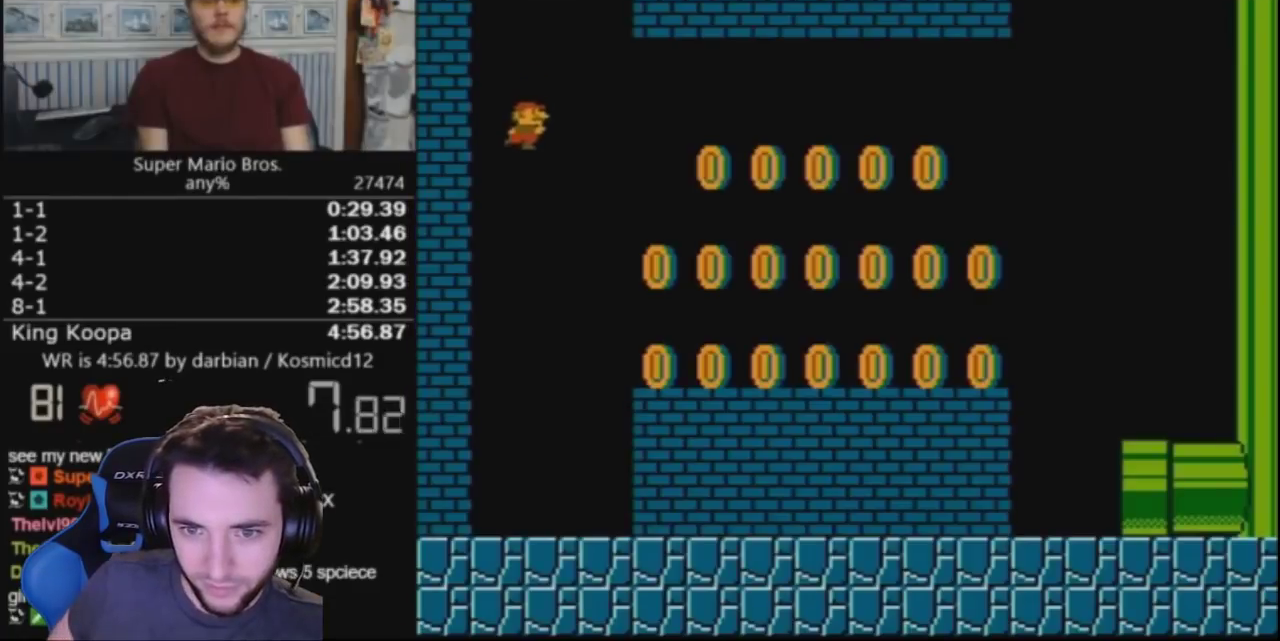
{"buttons": ["B", "DPAD_RIGHT"], "events": [[233, "DPAD_RIGHT", "down"]]}
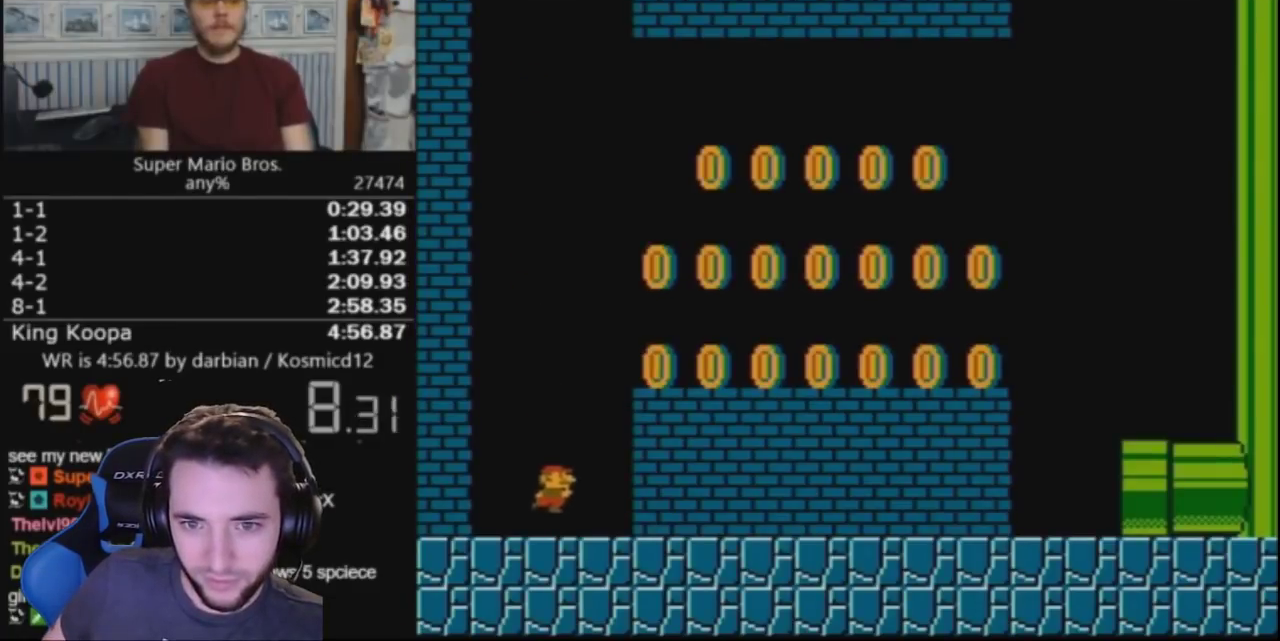
{"buttons": ["B", "DPAD_RIGHT"], "events": [[167, "A", "down"], [333, "A", "up"]]}
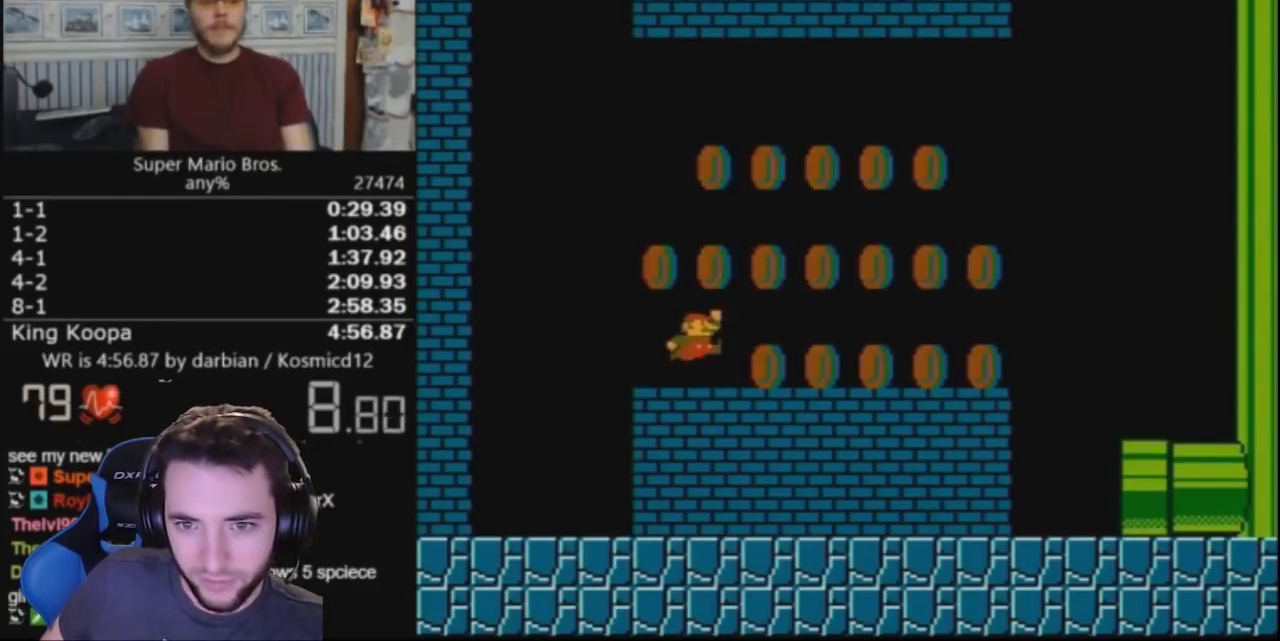
{"buttons": ["B"], "events": [[67, "A", "down"], [367, "A", "up"], [400, "DPAD_RIGHT", "up"]]}
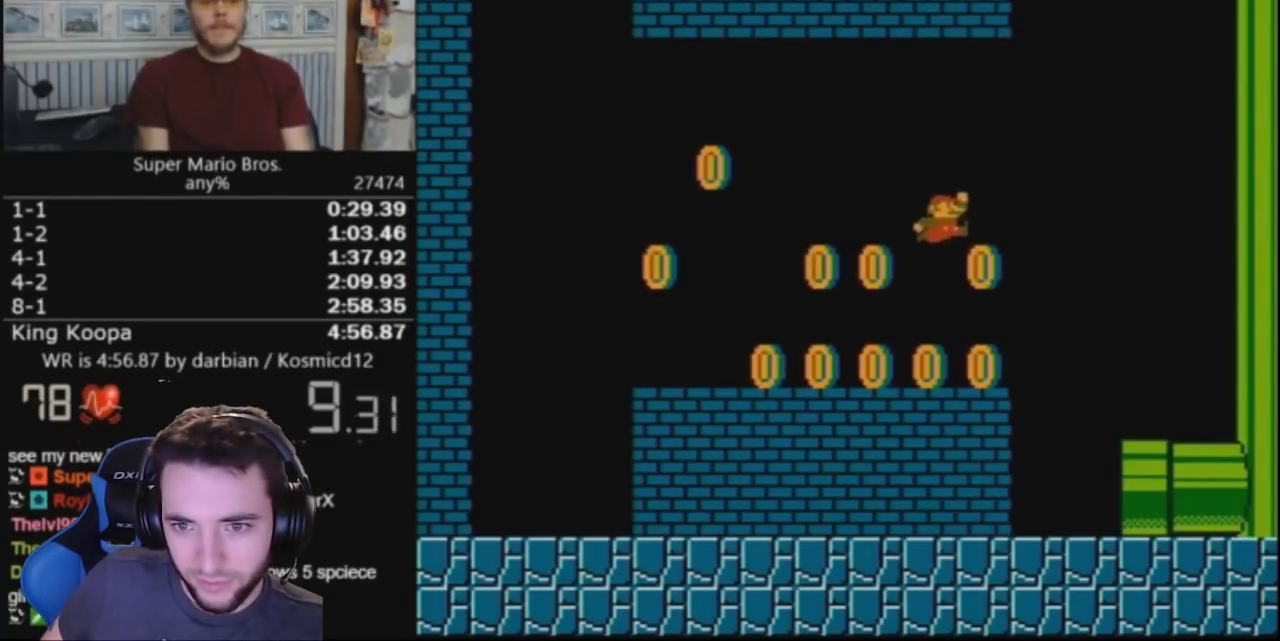
{"buttons": ["B", "DPAD_RIGHT"], "events": [[133, "DPAD_LEFT", "down"], [367, "DPAD_LEFT", "up"], [467, "DPAD_RIGHT", "down"]]}
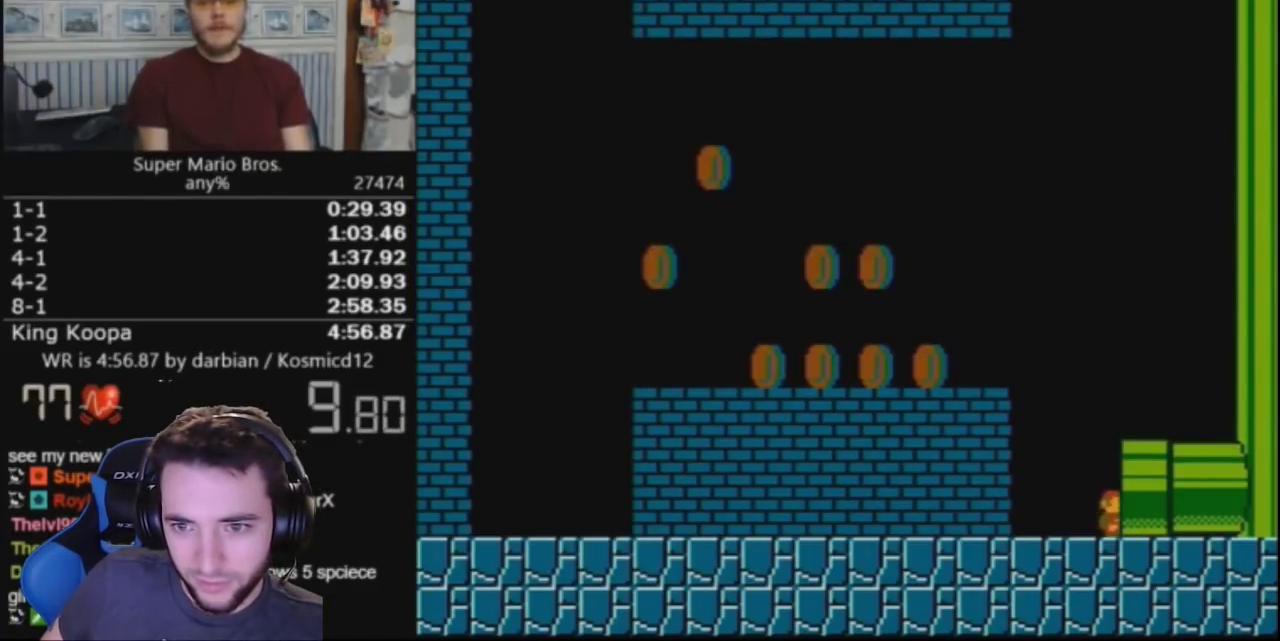
{"buttons": [], "events": [[100, "DPAD_RIGHT", "up"], [167, "B", "up"]]}
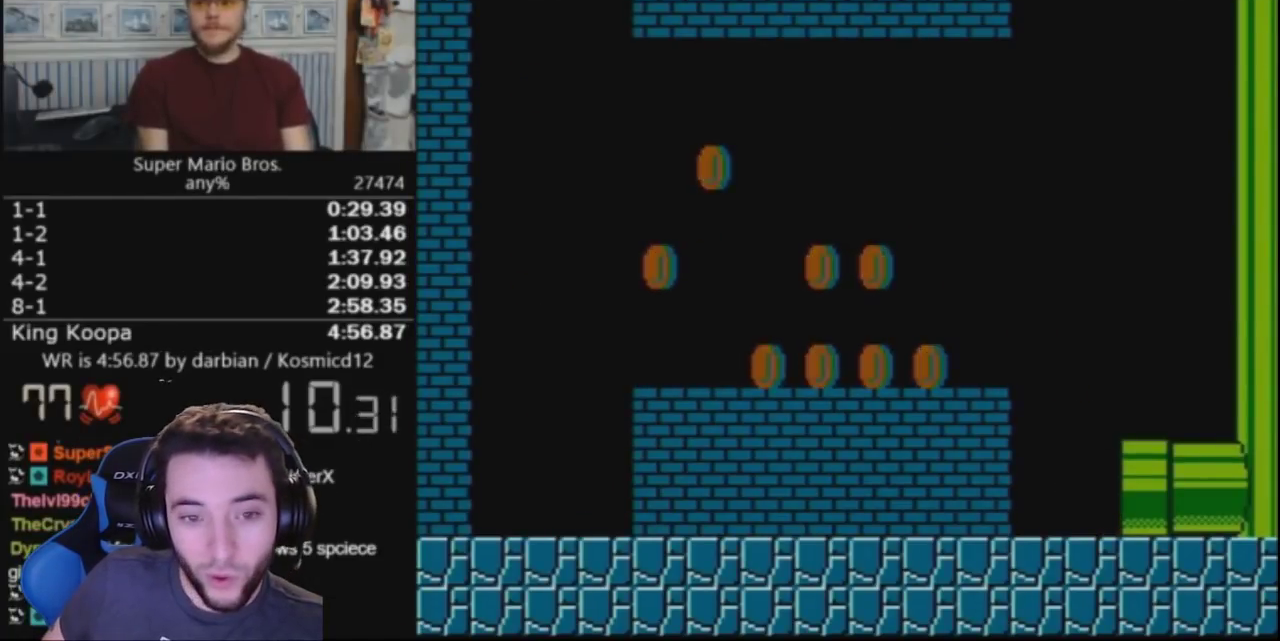
{"buttons": [], "events": []}
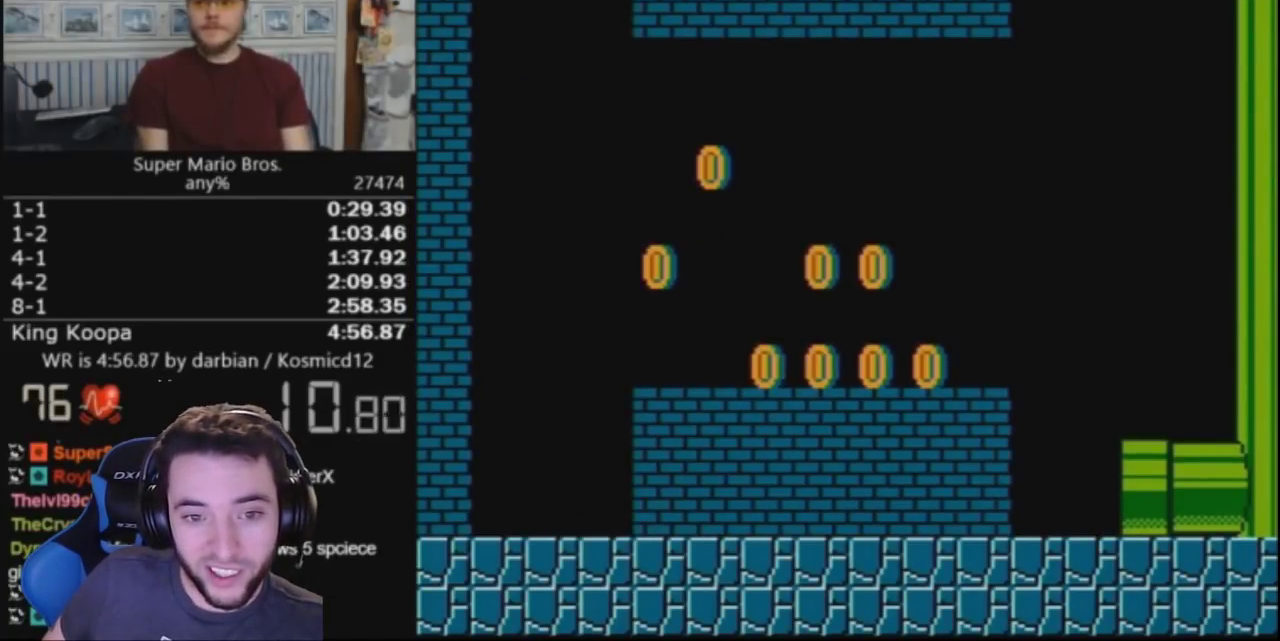
{"buttons": [], "events": []}
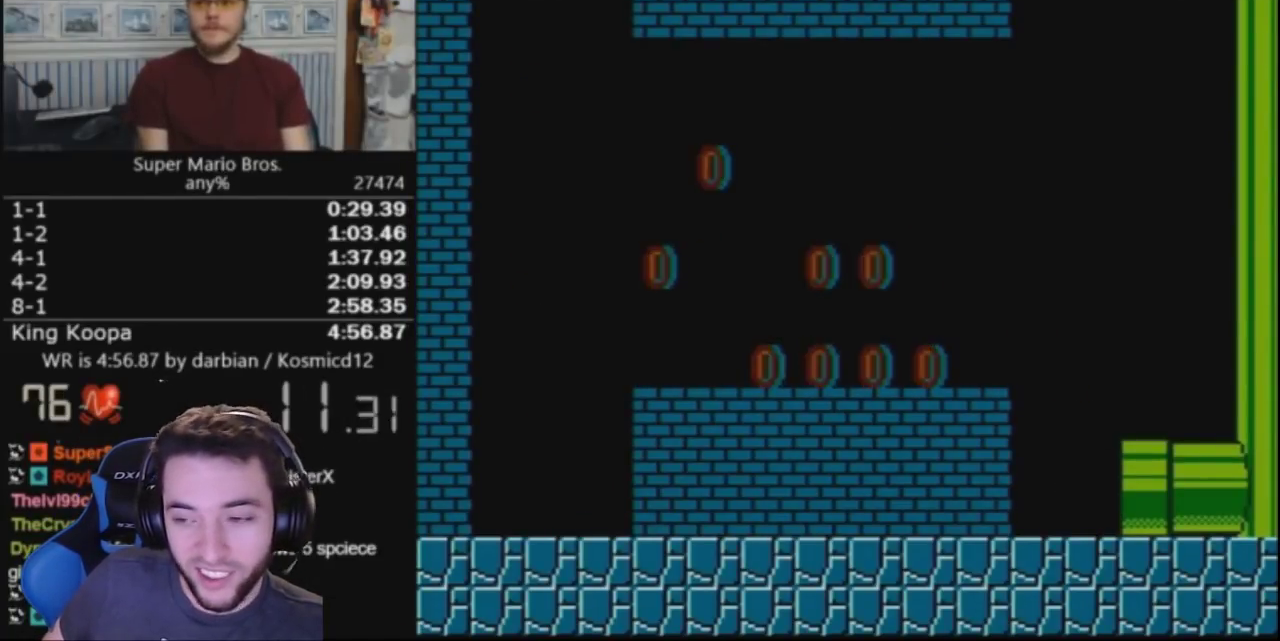
{"buttons": [], "events": []}
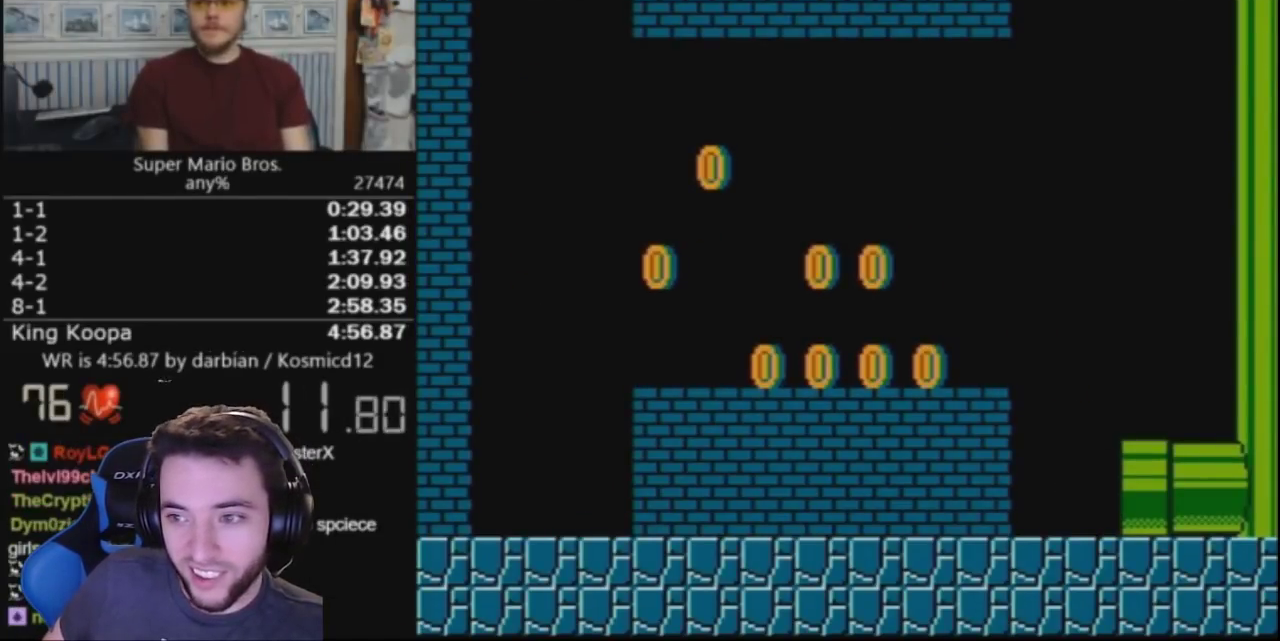
{"buttons": [], "events": []}
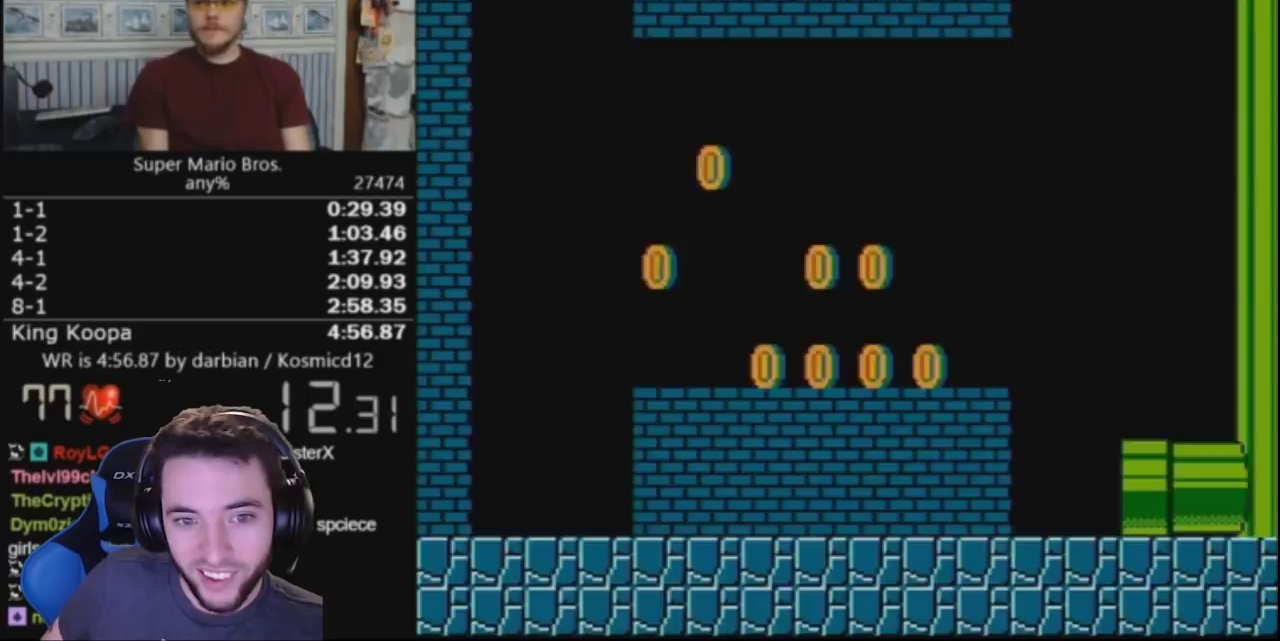
{"buttons": ["B", "DPAD_RIGHT"], "events": [[33, "B", "down"], [100, "DPAD_RIGHT", "down"]]}
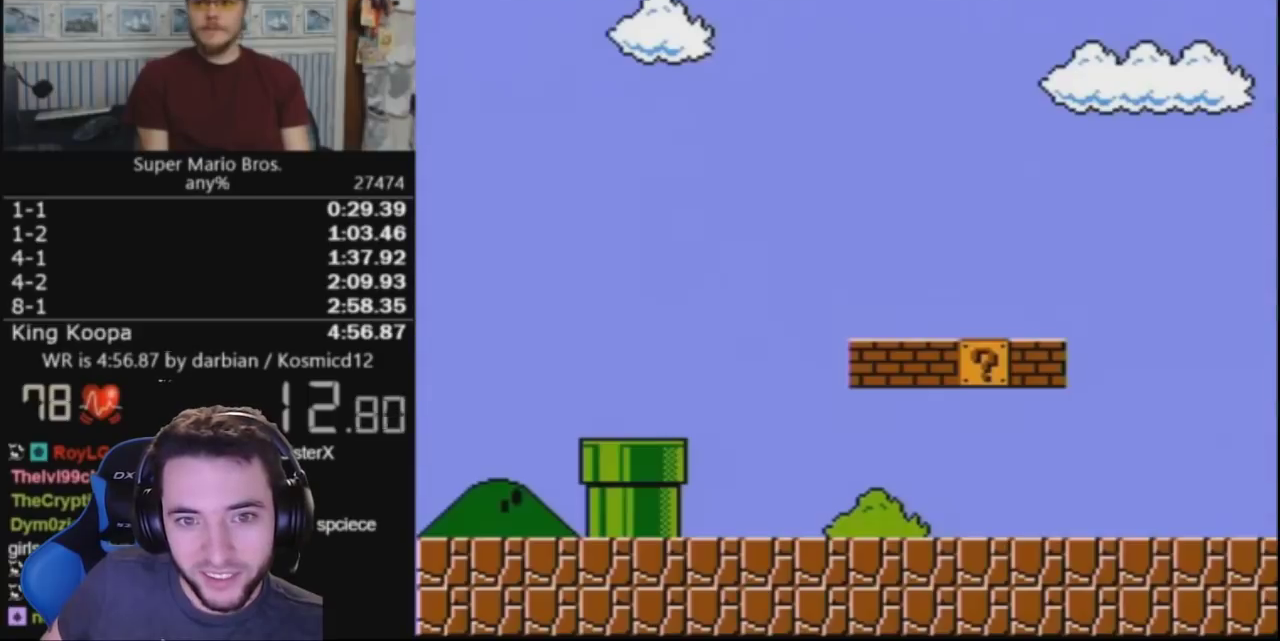
{"buttons": ["B", "DPAD_RIGHT"], "events": []}
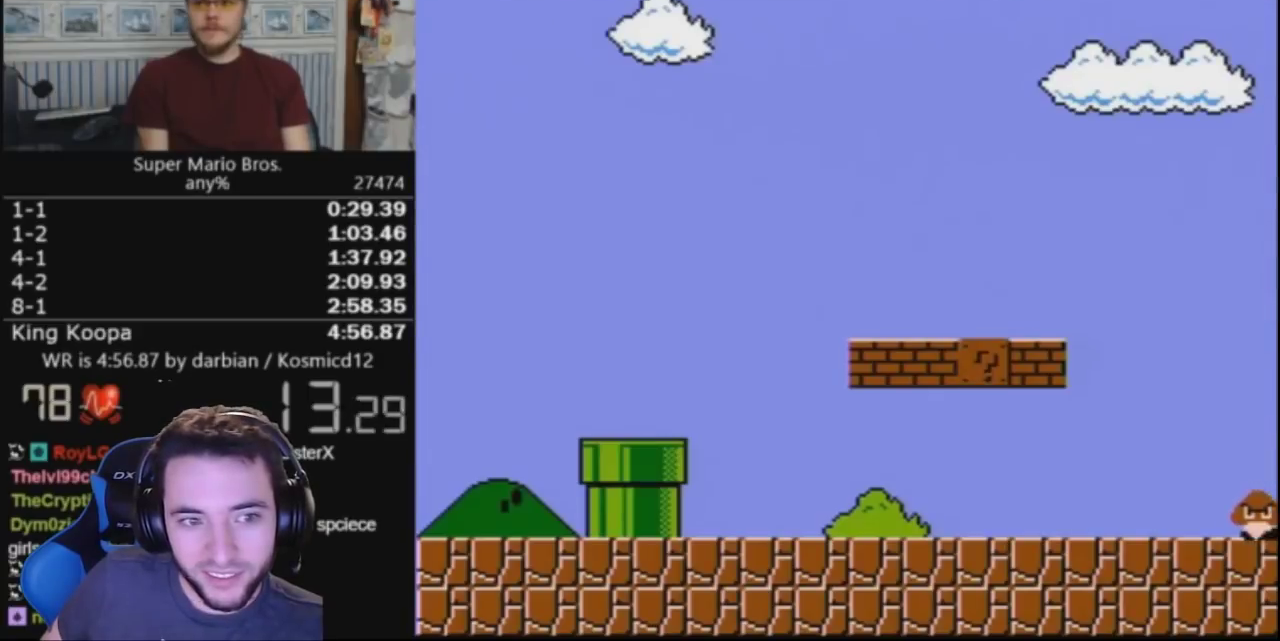
{"buttons": ["B", "DPAD_RIGHT"], "events": []}
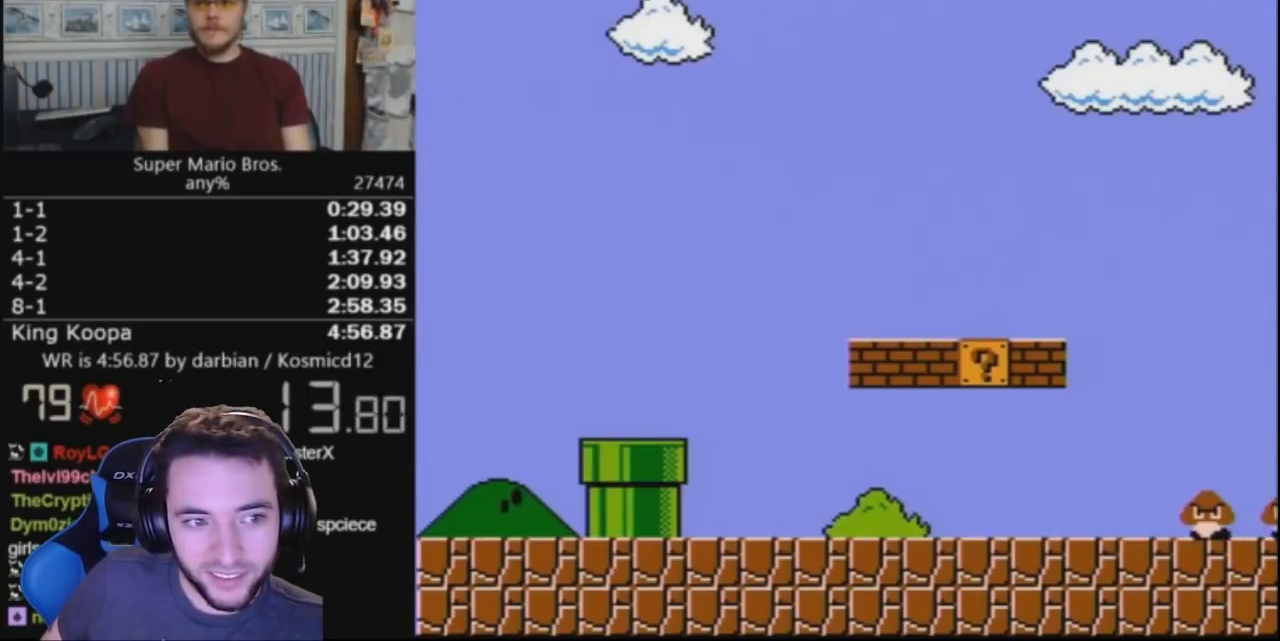
{"buttons": ["B", "DPAD_RIGHT"], "events": []}
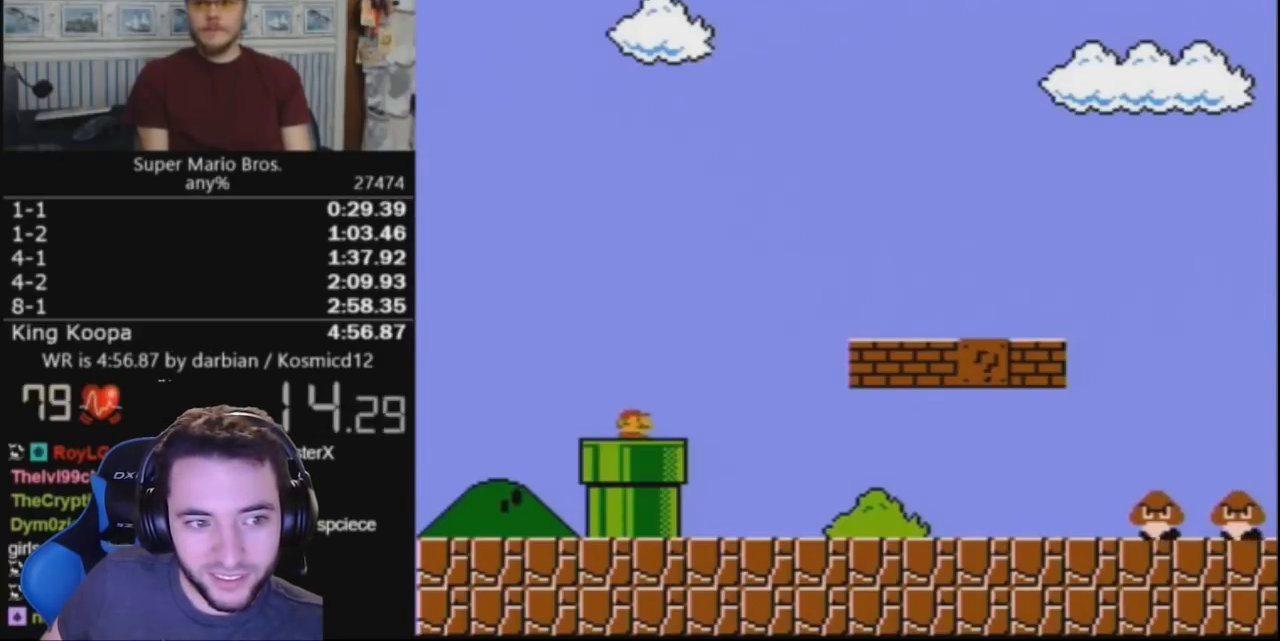
{"buttons": ["B", "DPAD_RIGHT"], "events": []}
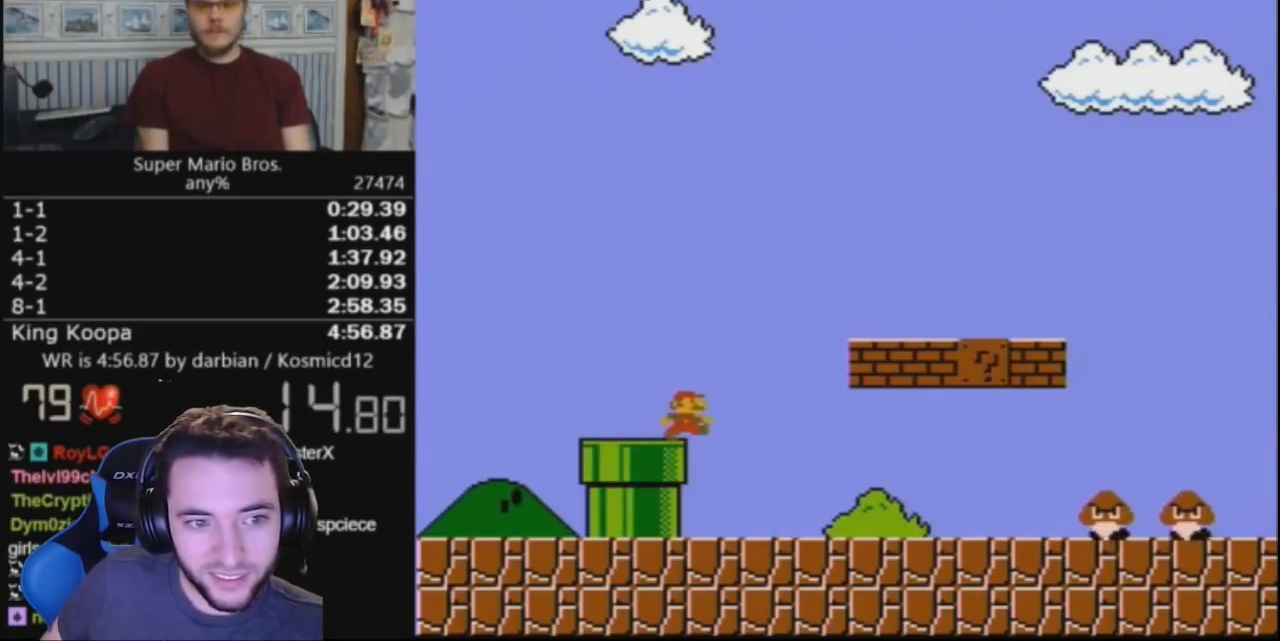
{"buttons": ["B", "DPAD_UP", "DPAD_RIGHT"], "events": [[67, "DPAD_UP", "down"]]}
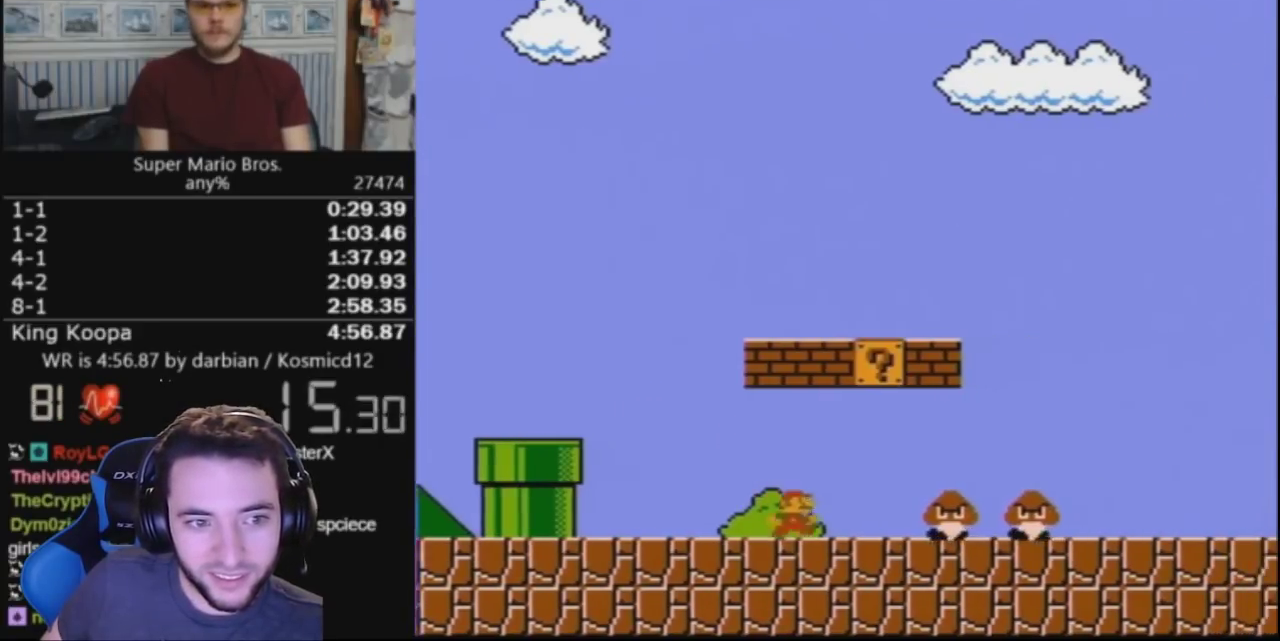
{"buttons": ["B", "DPAD_RIGHT"], "events": [[167, "A", "down"], [300, "A", "up"], [300, "DPAD_UP", "up"]]}
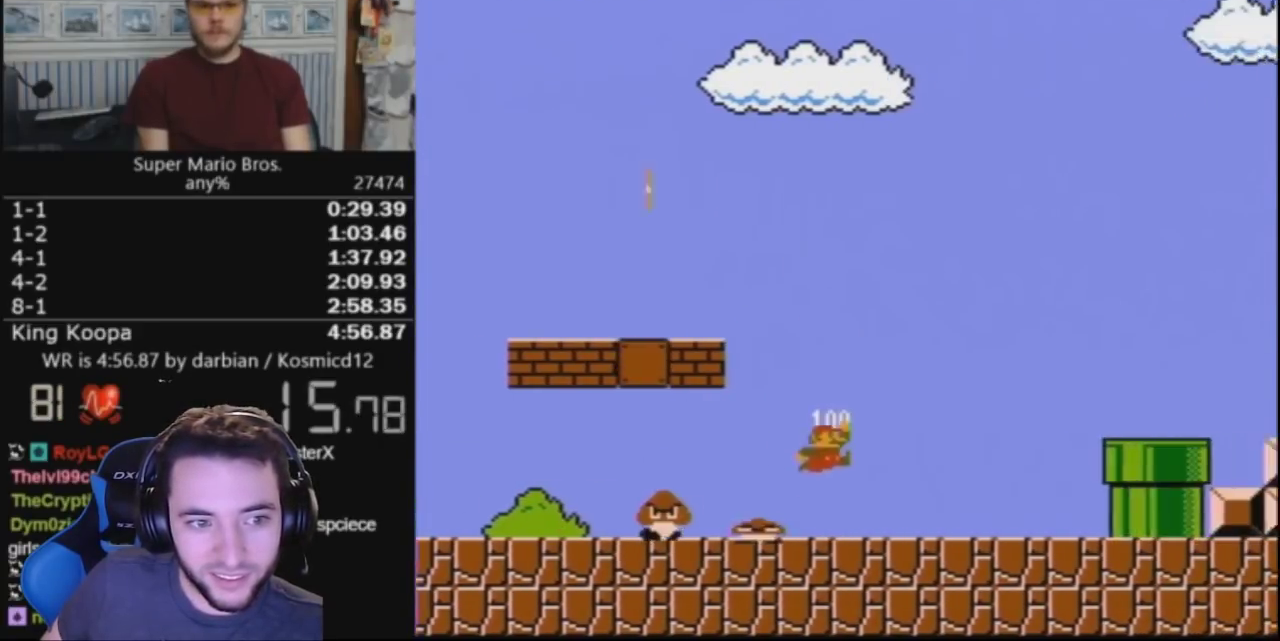
{"buttons": ["B", "DPAD_RIGHT"], "events": [[267, "A", "down"], [400, "A", "up"]]}
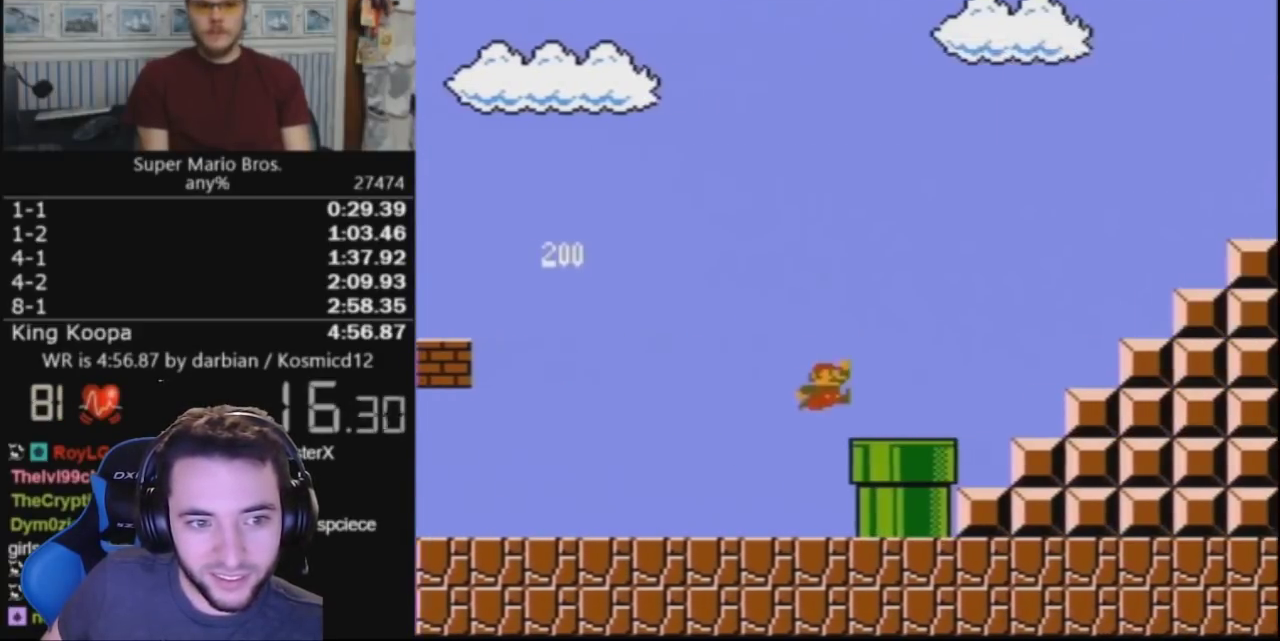
{"buttons": ["A", "B", "DPAD_UP", "DPAD_RIGHT"], "events": [[233, "A", "down"], [233, "DPAD_UP", "down"]]}
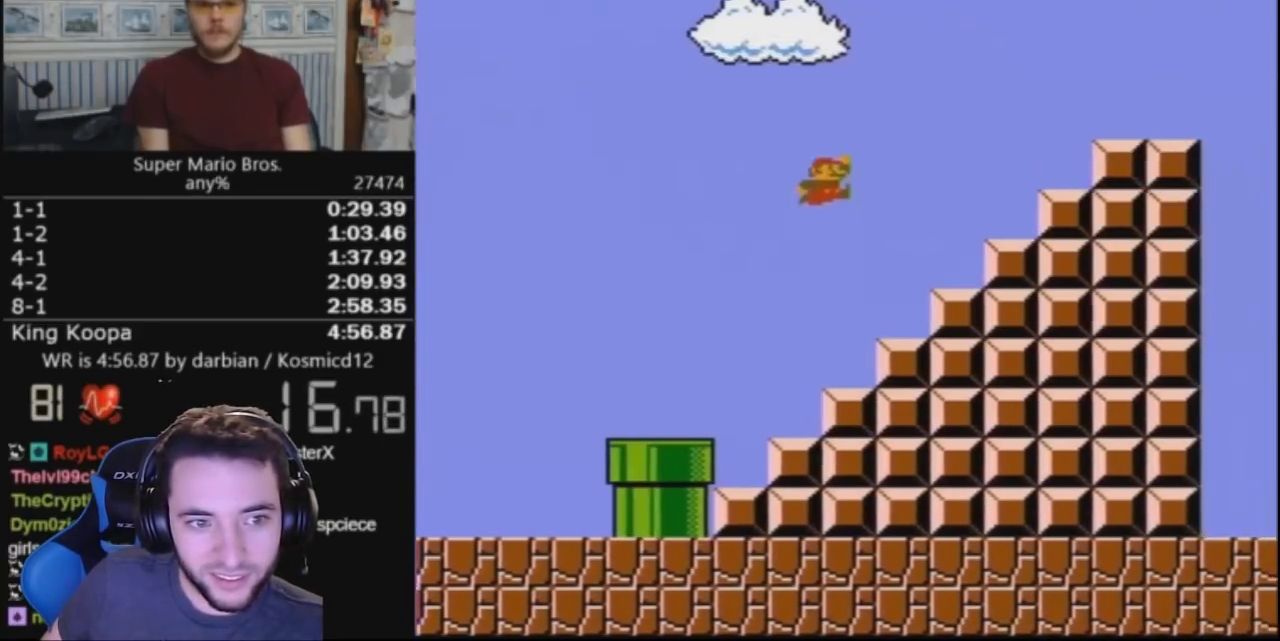
{"buttons": ["A", "B", "DPAD_UP", "DPAD_RIGHT"], "events": [[233, "A", "up"], [267, "B", "up"], [400, "B", "down"], [433, "A", "down"]]}
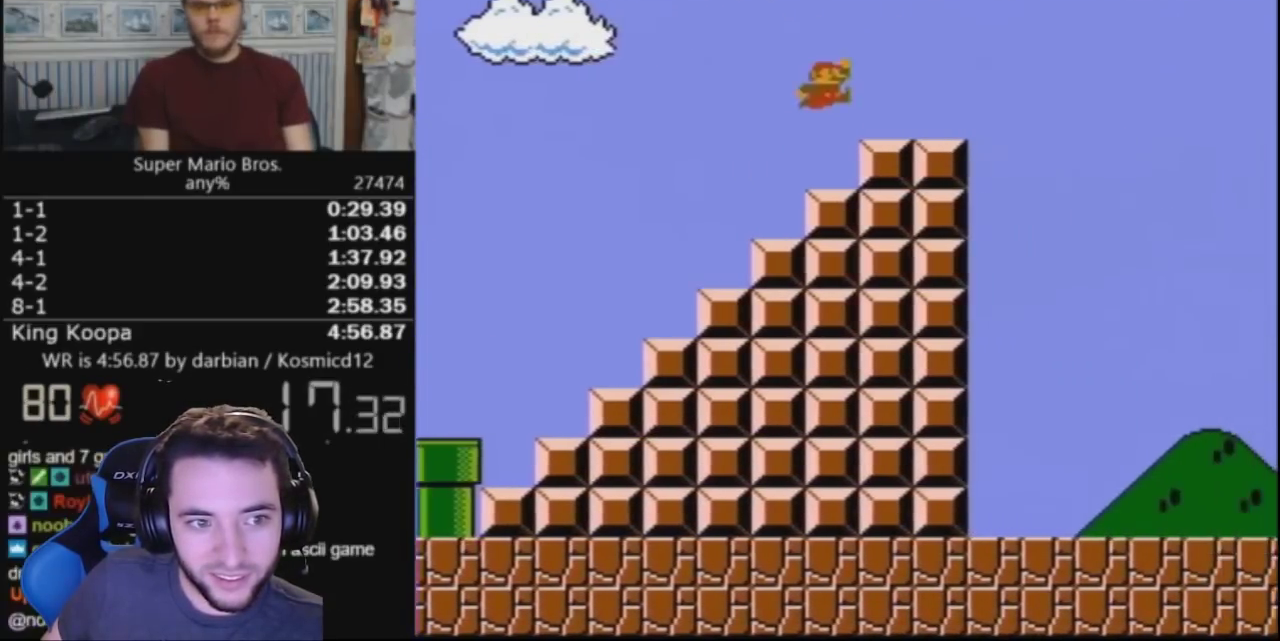
{"buttons": ["A", "B", "DPAD_UP", "DPAD_RIGHT"], "events": []}
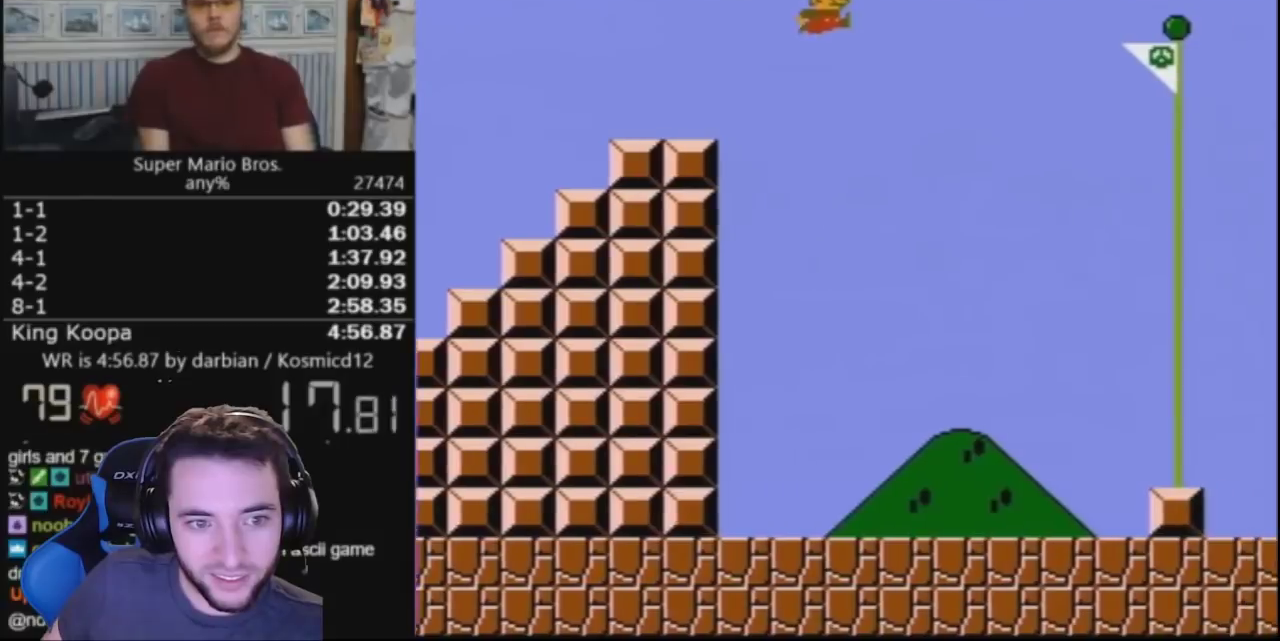
{"buttons": [], "events": [[67, "DPAD_UP", "up"], [100, "A", "up"], [100, "DPAD_RIGHT", "up"], [133, "B", "up"]]}
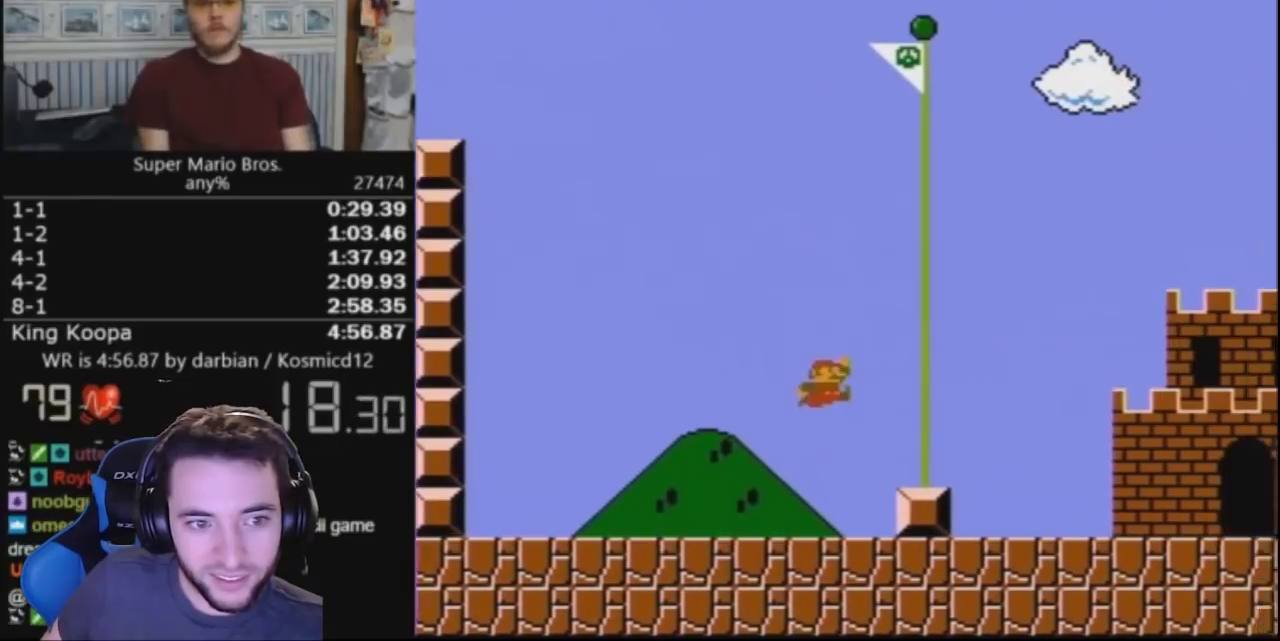
{"buttons": ["A"], "events": [[200, "DPAD_LEFT", "down"], [267, "A", "down"], [300, "DPAD_LEFT", "up"]]}
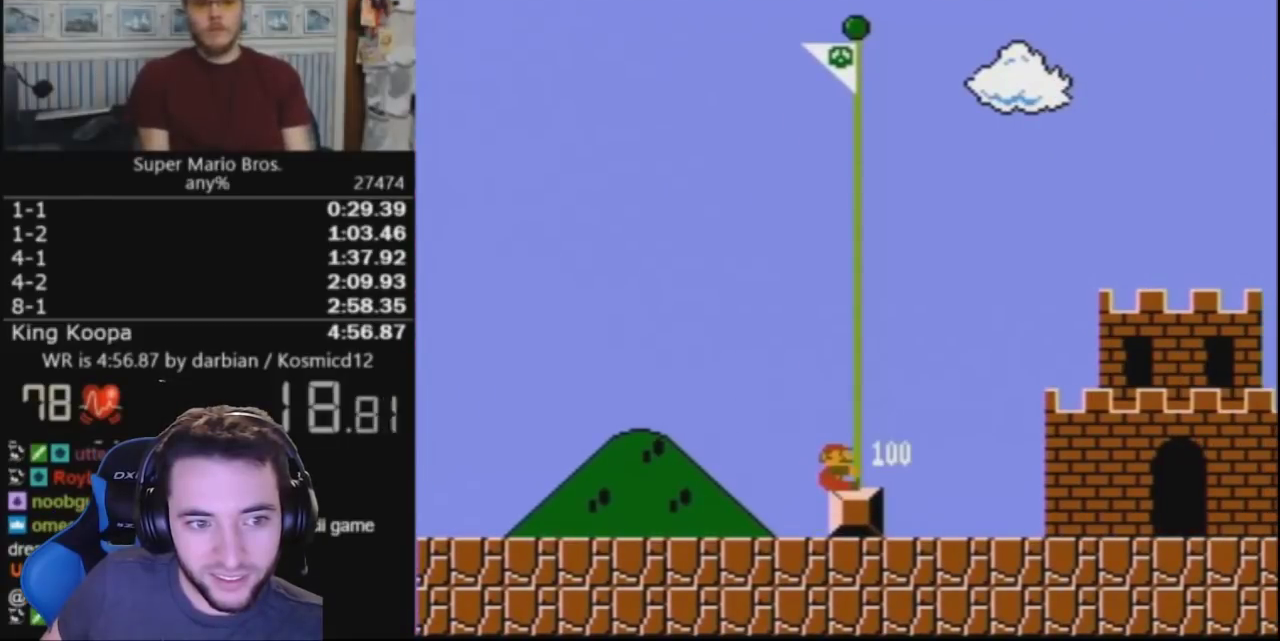
{"buttons": [], "events": [[167, "A", "up"]]}